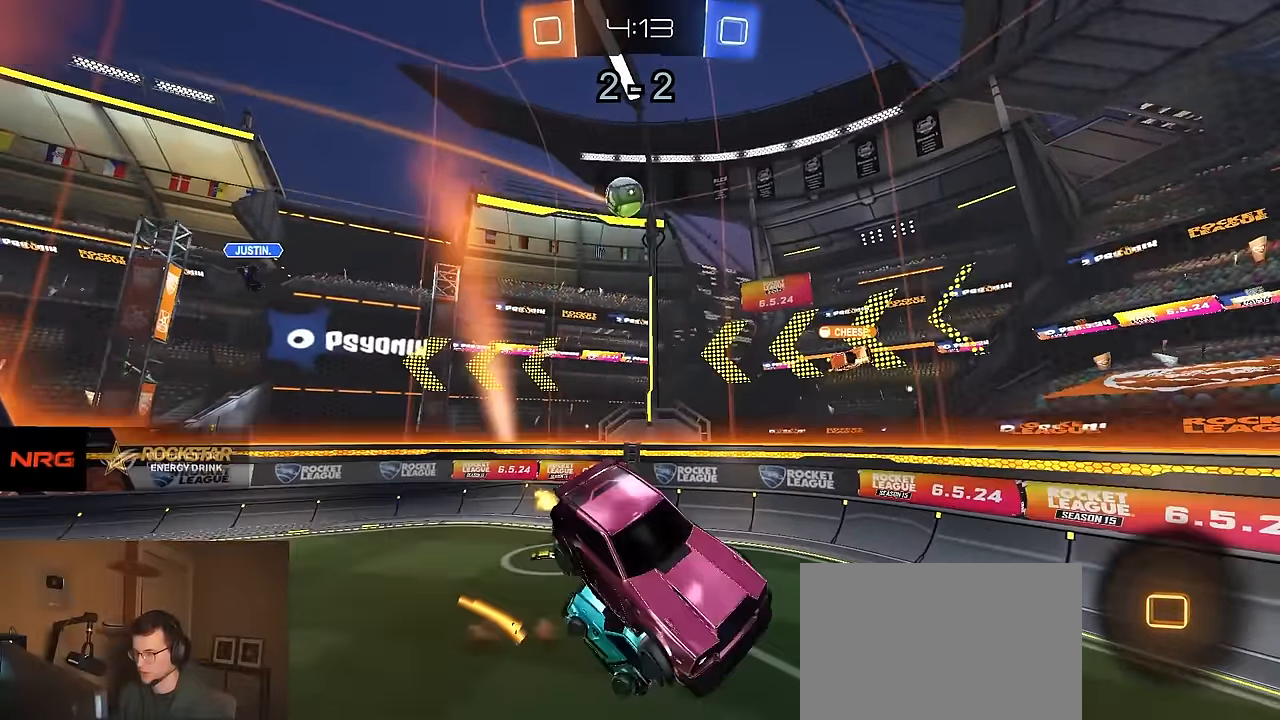
Gameplay with a controller (PlayStation layout); each line is a JSON object with the inputs held at the frame after it. "events" lists button and stick changes between this image and that frame as [ms after this image, input, new state], when the widget could be followed in between.
{"buttons": ["R1", "R2"], "left_stick": "right", "right_stick": "center", "events": [[267, "left_stick", "right"], [283, "TRIANGLE", "down"], [383, "TRIANGLE", "up"], [500, "R1", "down"]]}
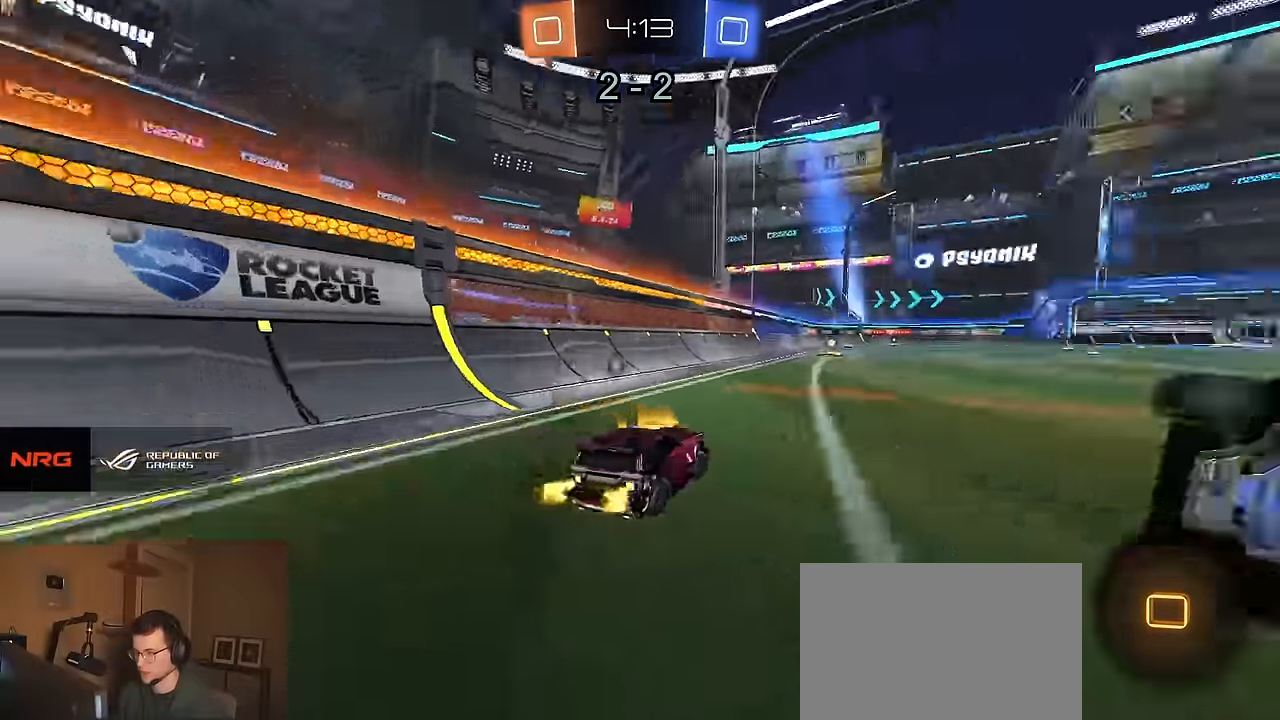
{"buttons": ["R2"], "left_stick": "left", "right_stick": "center", "events": [[83, "R1", "up"], [133, "left_stick", "center"], [233, "left_stick", "right"], [450, "left_stick", "left"]]}
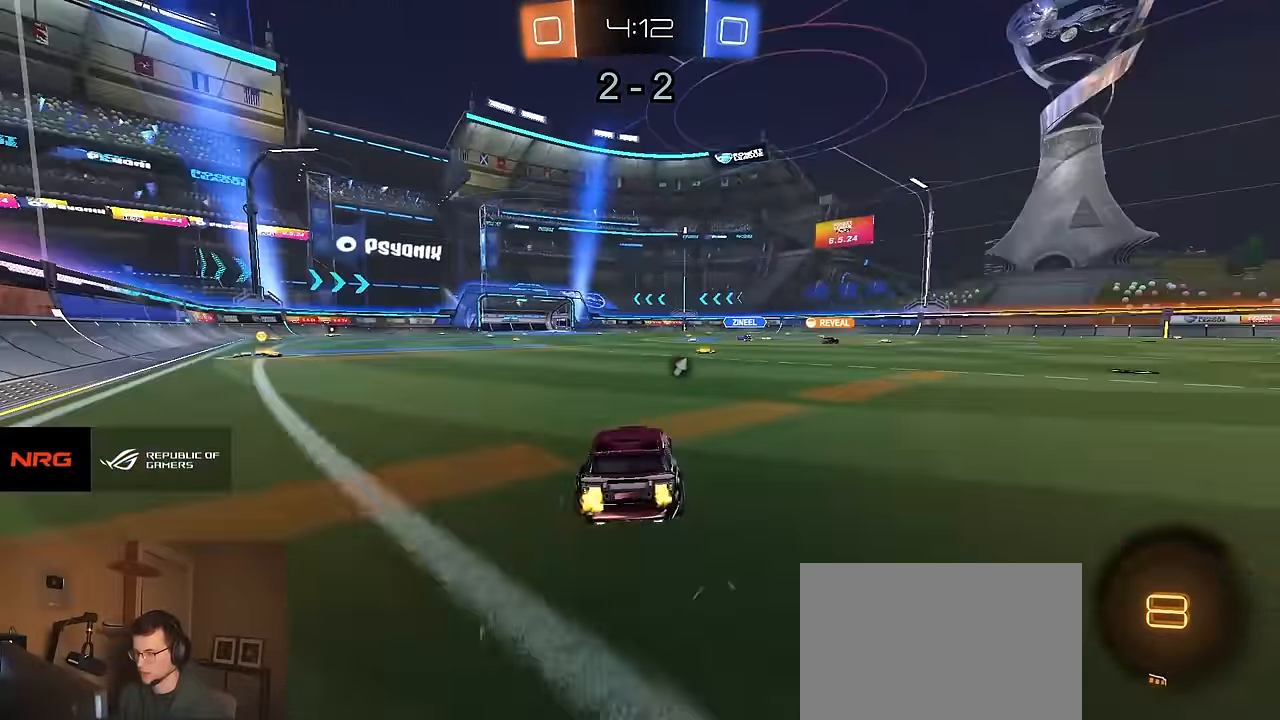
{"buttons": ["CROSS", "CIRCLE", "R1", "R2"], "left_stick": "down-right", "right_stick": "center", "events": [[217, "R1", "down"], [300, "CROSS", "down"], [367, "CROSS", "up"], [400, "CROSS", "down"], [433, "CIRCLE", "down"], [450, "left_stick", "down-right"]]}
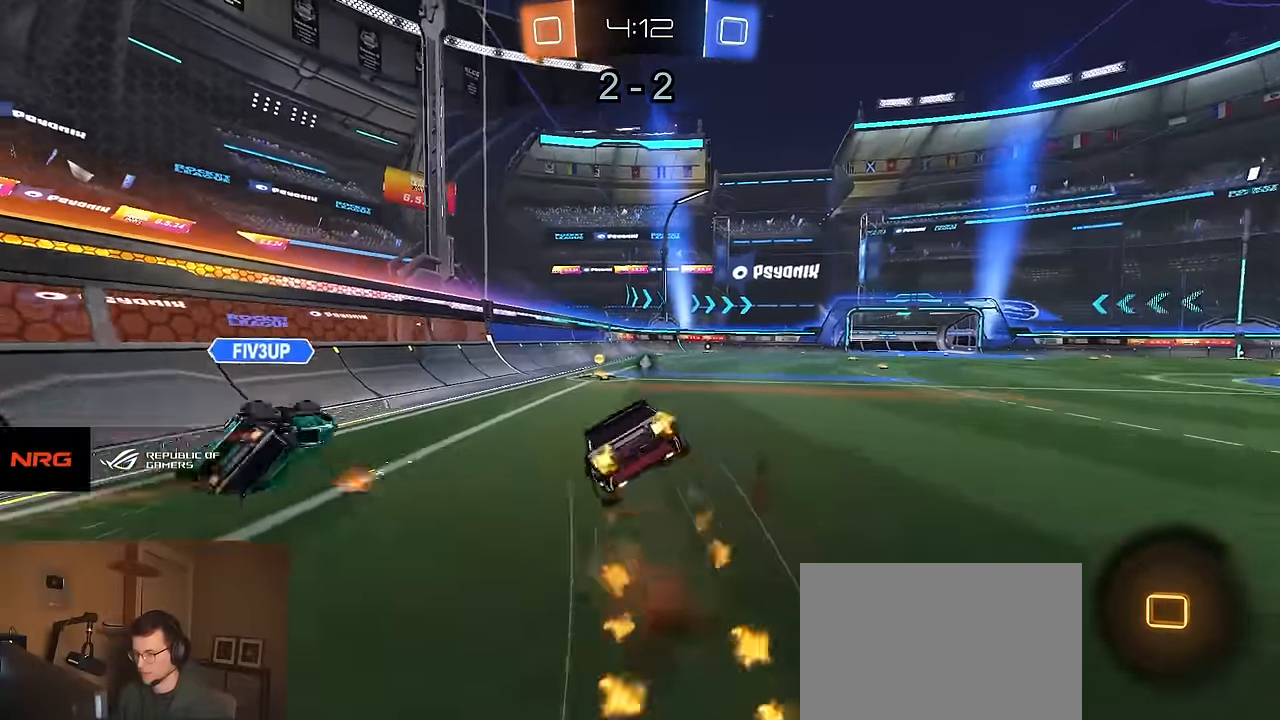
{"buttons": ["CIRCLE", "R1", "R2"], "left_stick": "down", "right_stick": "center", "events": [[17, "CROSS", "up"], [433, "left_stick", "down"]]}
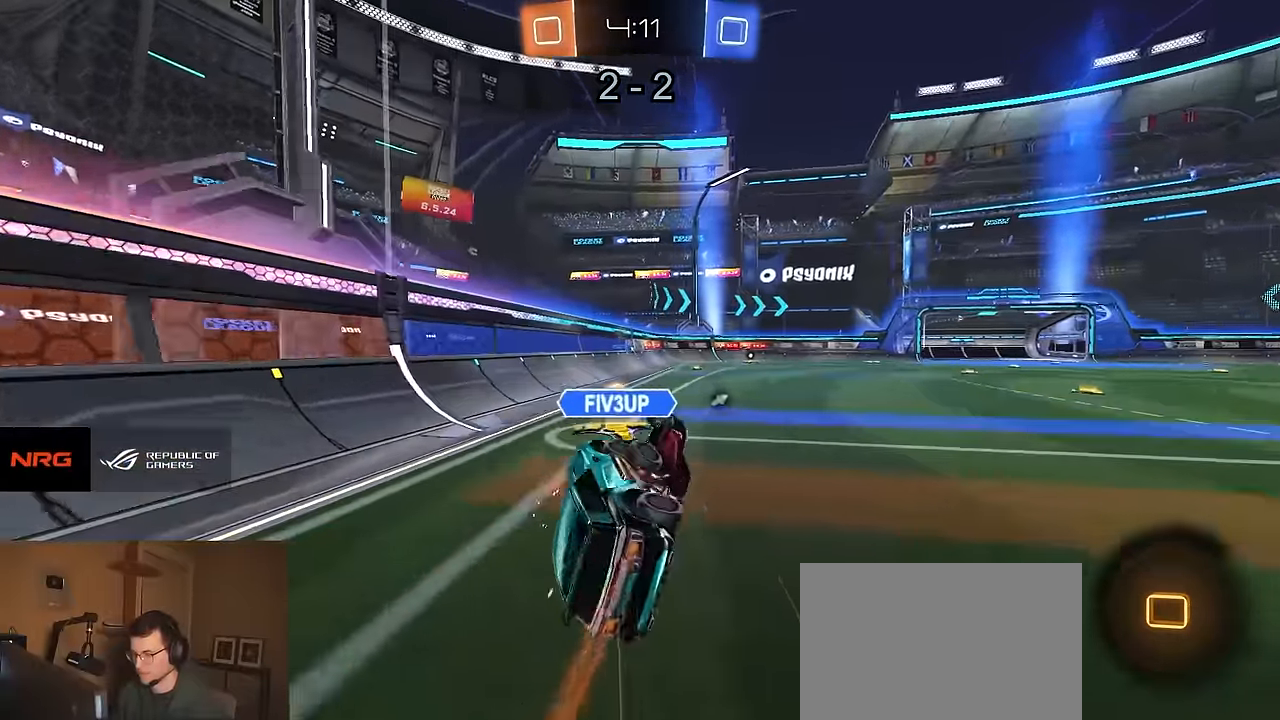
{"buttons": ["R2"], "left_stick": "right", "right_stick": "center", "events": [[33, "TRIANGLE", "down"], [167, "TRIANGLE", "up"], [233, "CIRCLE", "up"], [250, "R1", "up"], [250, "left_stick", "down-right"], [383, "left_stick", "right"]]}
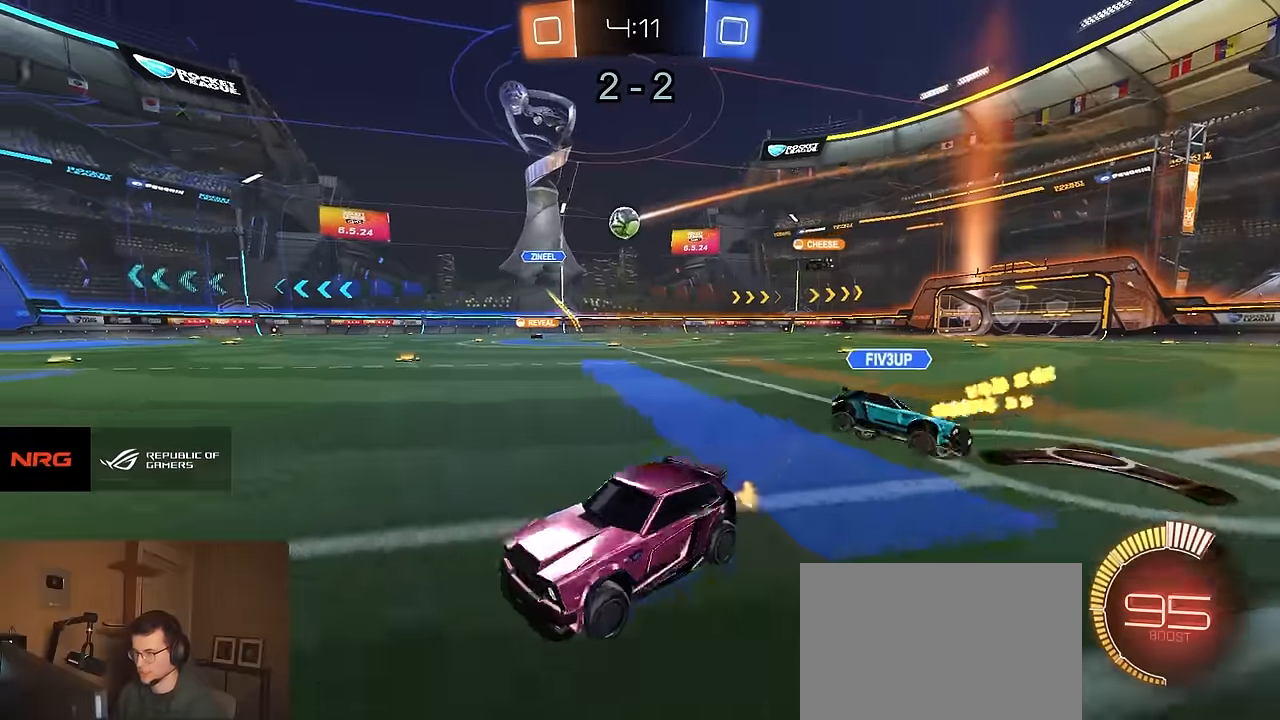
{"buttons": ["R2"], "left_stick": "right", "right_stick": "center", "events": [[150, "SQUARE", "down"], [267, "SQUARE", "up"]]}
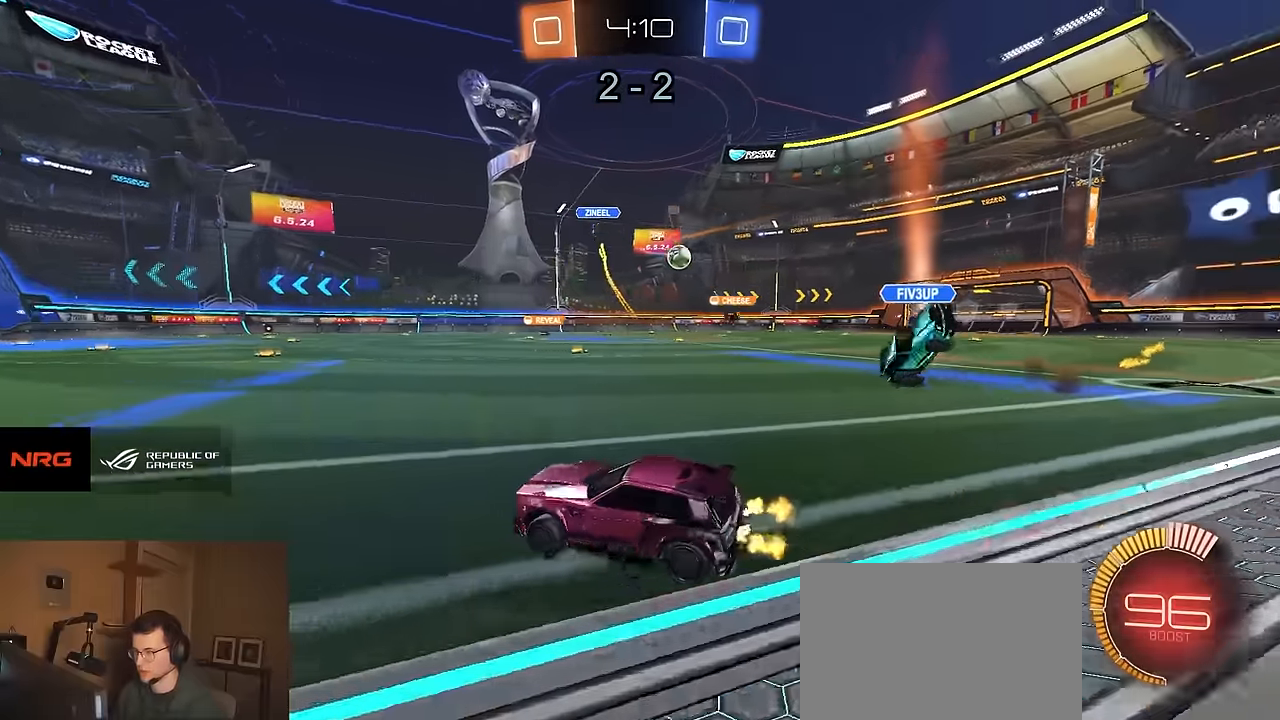
{"buttons": ["R1", "R2"], "left_stick": "right", "right_stick": "center", "events": [[50, "SQUARE", "down"], [100, "R1", "down"], [100, "SQUARE", "up"]]}
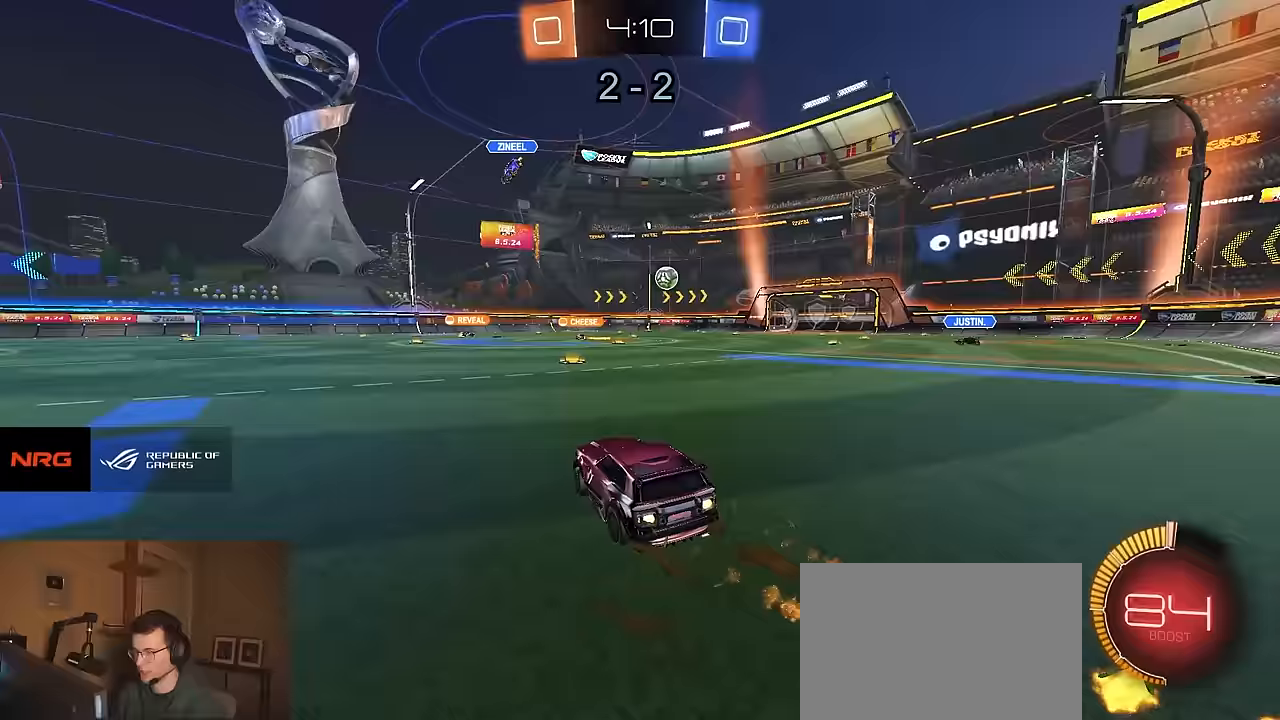
{"buttons": ["R1", "R2"], "left_stick": "right", "right_stick": "center", "events": [[50, "left_stick", "center"], [200, "left_stick", "right"]]}
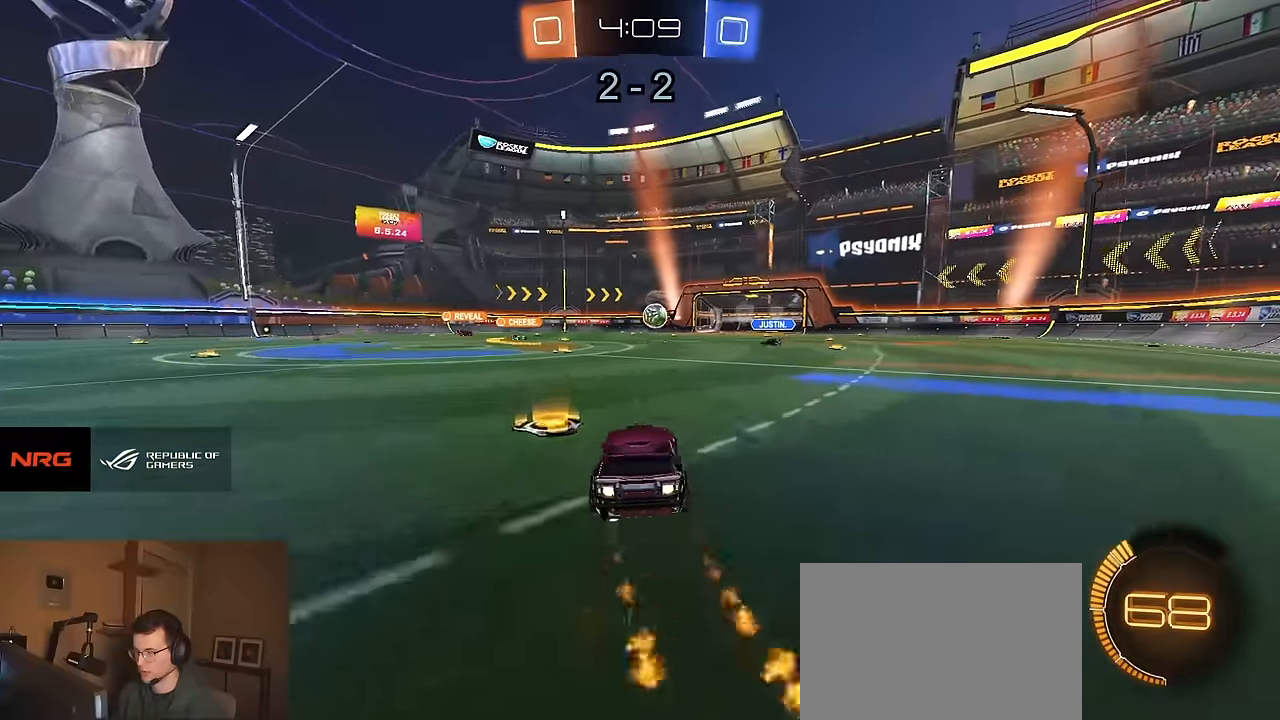
{"buttons": ["R2"], "left_stick": "center", "right_stick": "center", "events": [[67, "left_stick", "center"], [150, "R1", "up"], [200, "left_stick", "right"], [333, "left_stick", "center"]]}
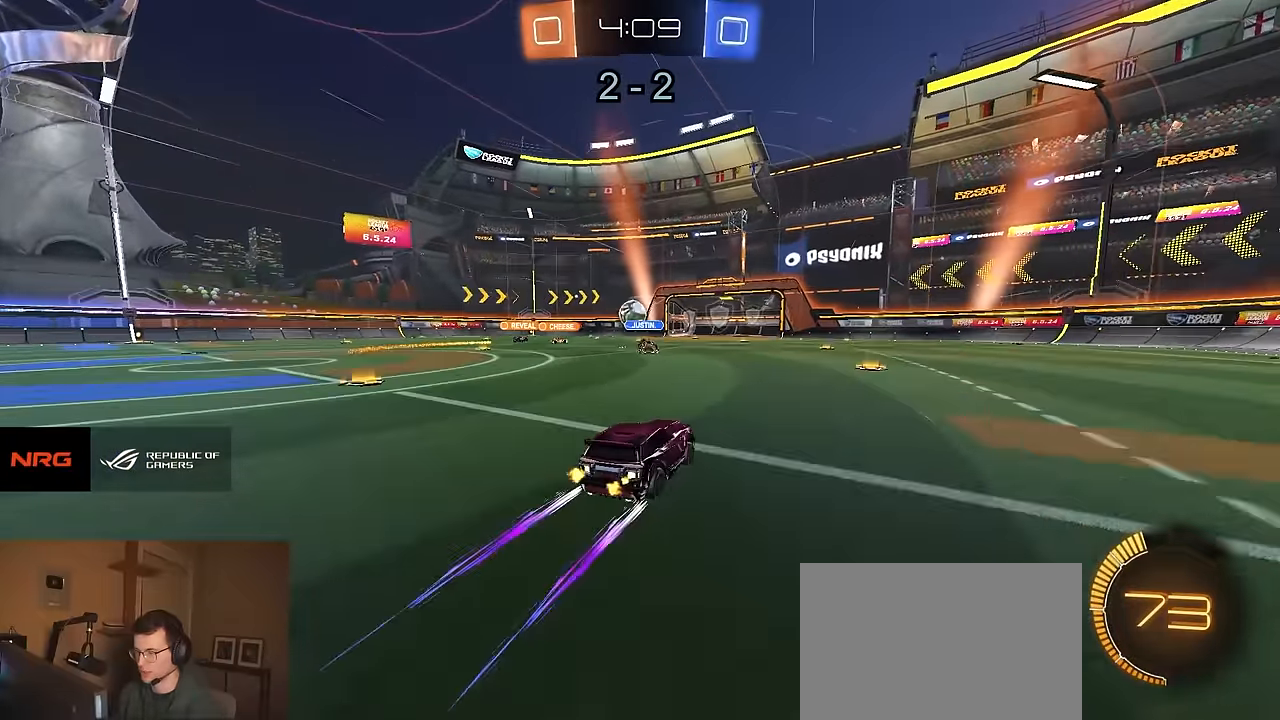
{"buttons": ["R2"], "left_stick": "center", "right_stick": "center", "events": [[100, "left_stick", "left"], [200, "left_stick", "center"]]}
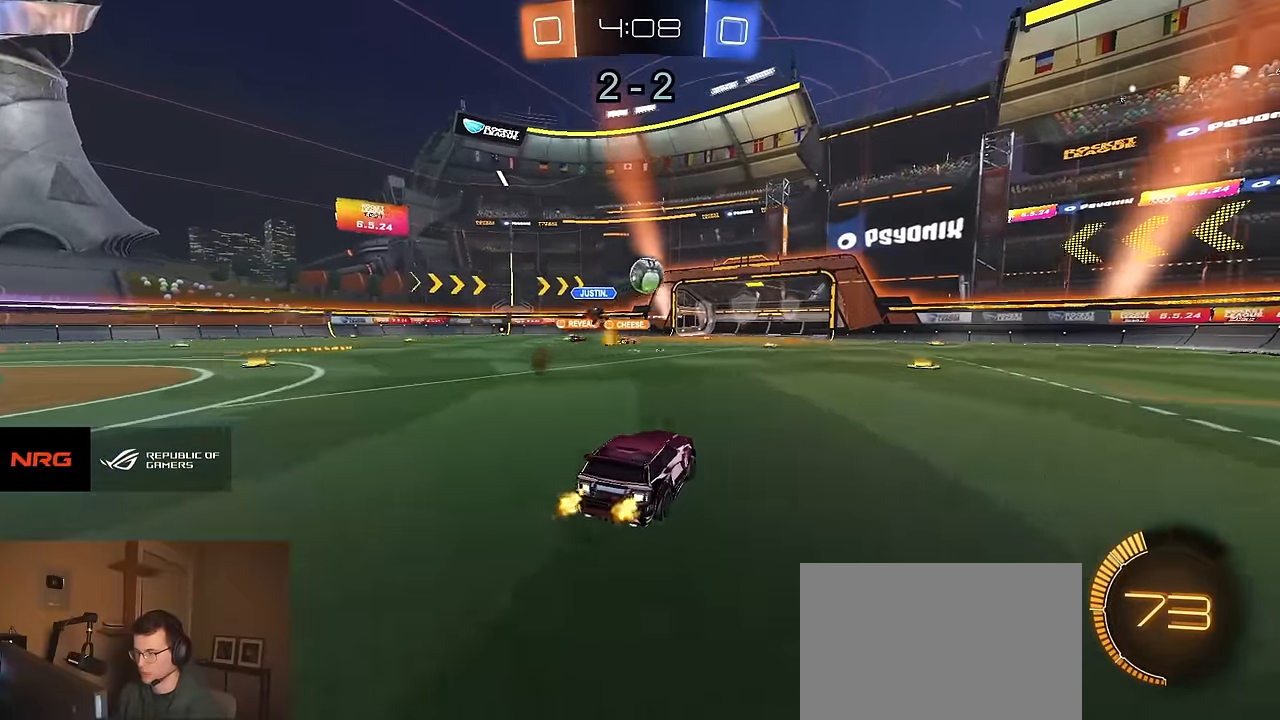
{"buttons": ["R2"], "left_stick": "left", "right_stick": "center", "events": [[417, "left_stick", "left"]]}
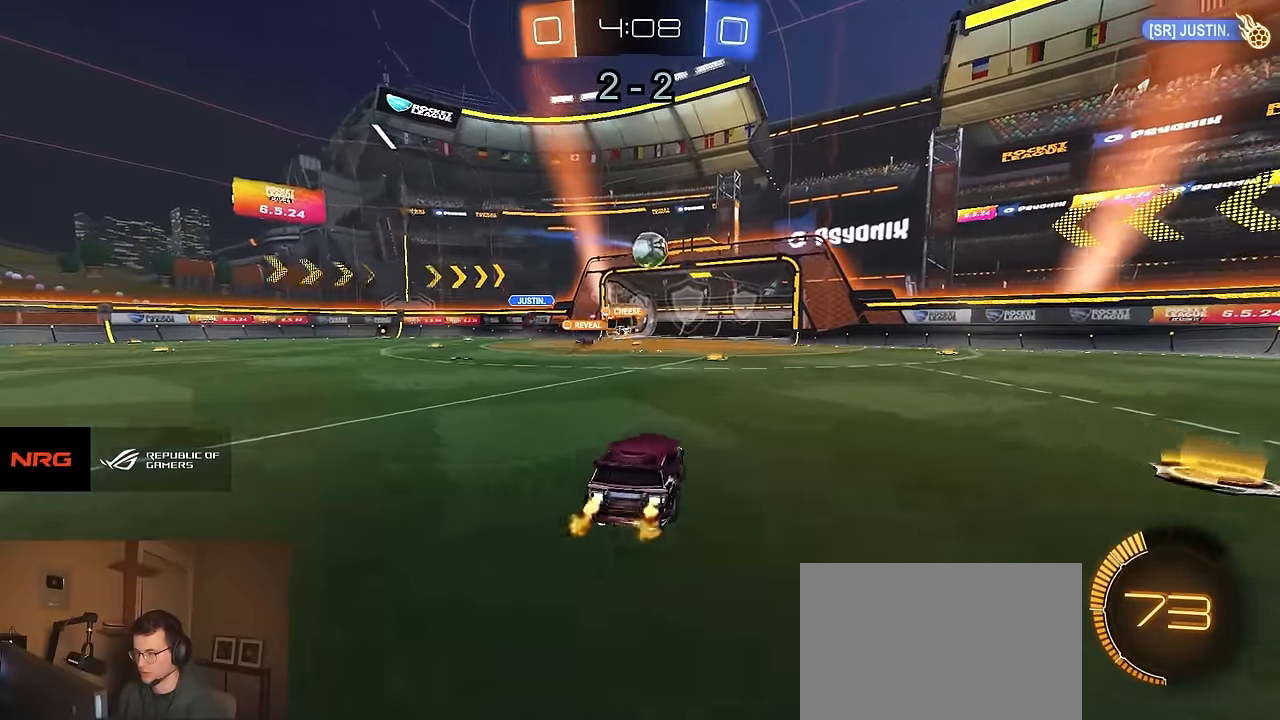
{"buttons": [], "left_stick": "center", "right_stick": "center", "events": [[33, "left_stick", "center"], [233, "left_stick", "right"], [400, "left_stick", "center"], [500, "R2", "up"]]}
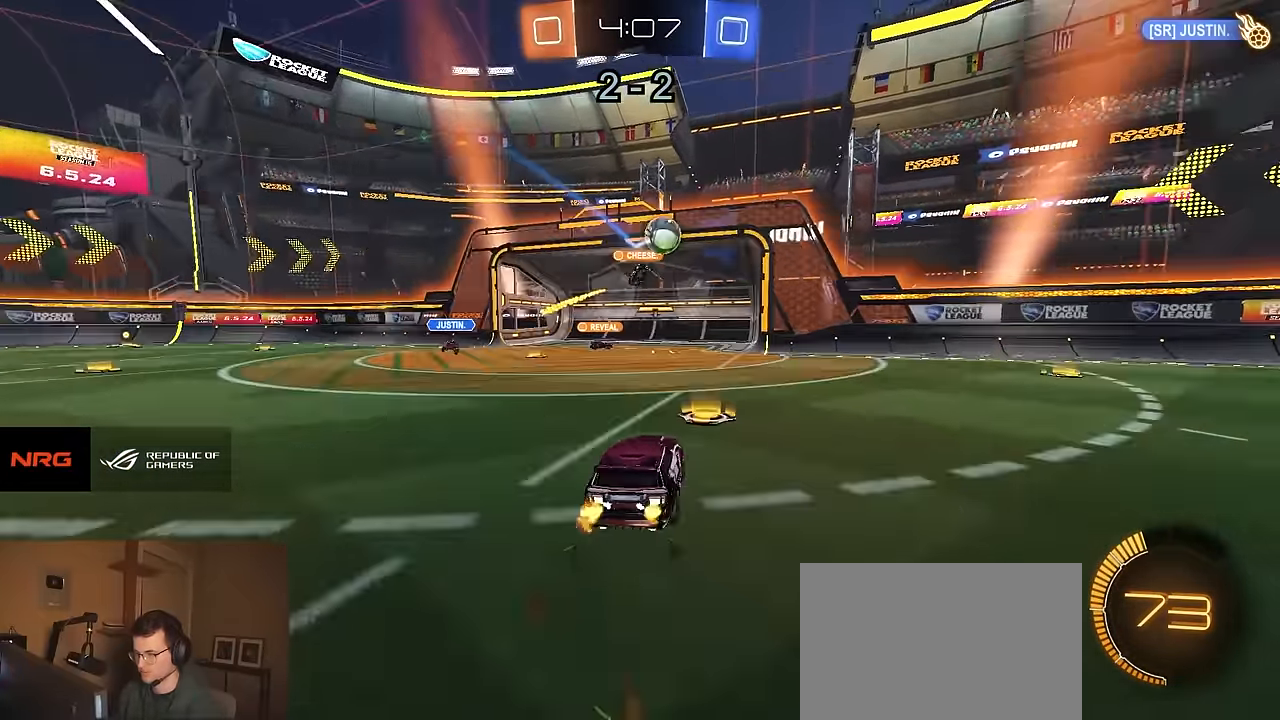
{"buttons": ["TRIANGLE", "L2"], "left_stick": "left", "right_stick": "center", "events": [[167, "left_stick", "right"], [417, "R2", "down"], [450, "L2", "down"], [450, "left_stick", "left"], [467, "TRIANGLE", "down"], [500, "R2", "up"]]}
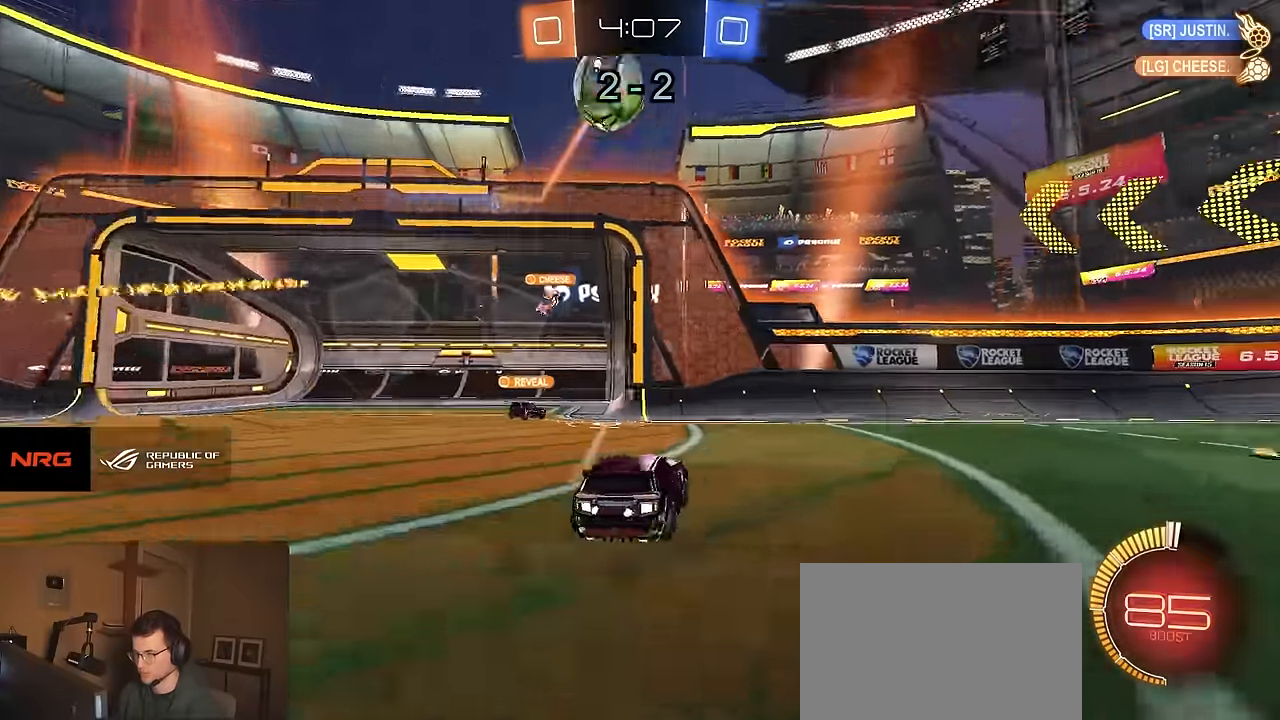
{"buttons": ["R2"], "left_stick": "left", "right_stick": "center", "events": [[17, "L1", "down"], [17, "TRIANGLE", "up"], [333, "L1", "up"], [333, "R2", "down"], [367, "L2", "up"]]}
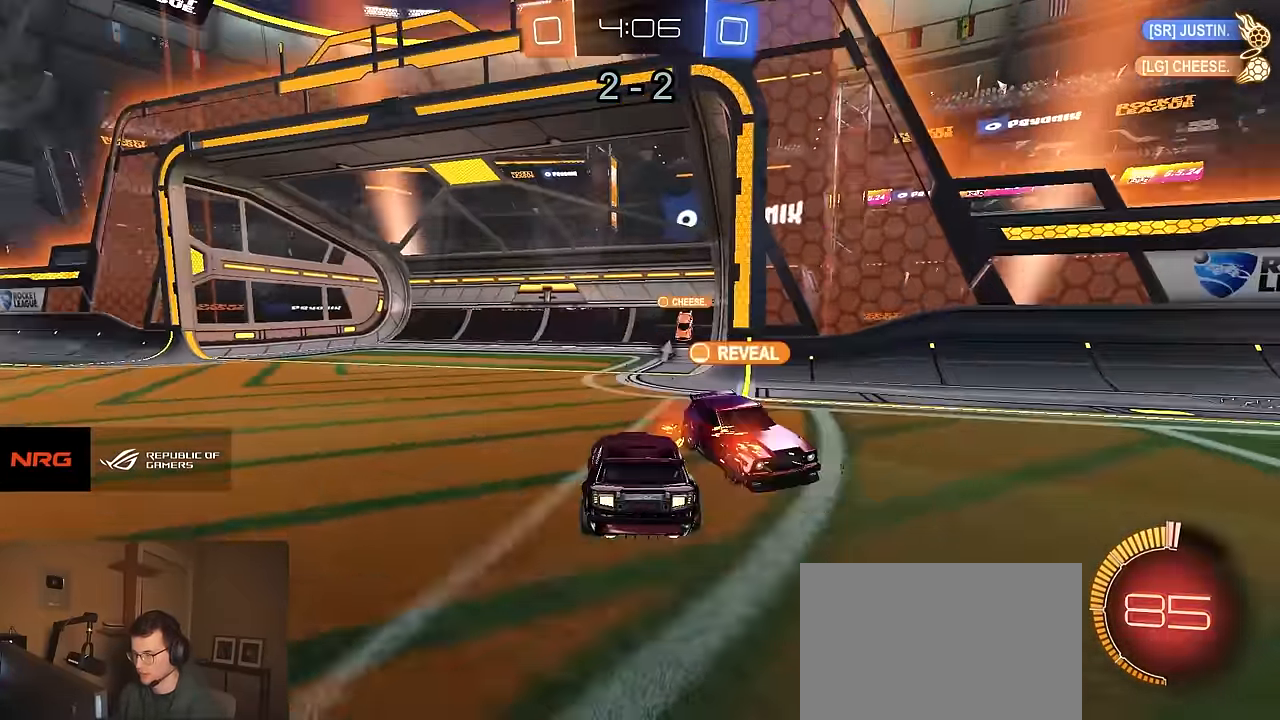
{"buttons": ["R2"], "left_stick": "center", "right_stick": "center", "events": [[250, "TRIANGLE", "down"], [366, "TRIANGLE", "up"], [383, "left_stick", "center"]]}
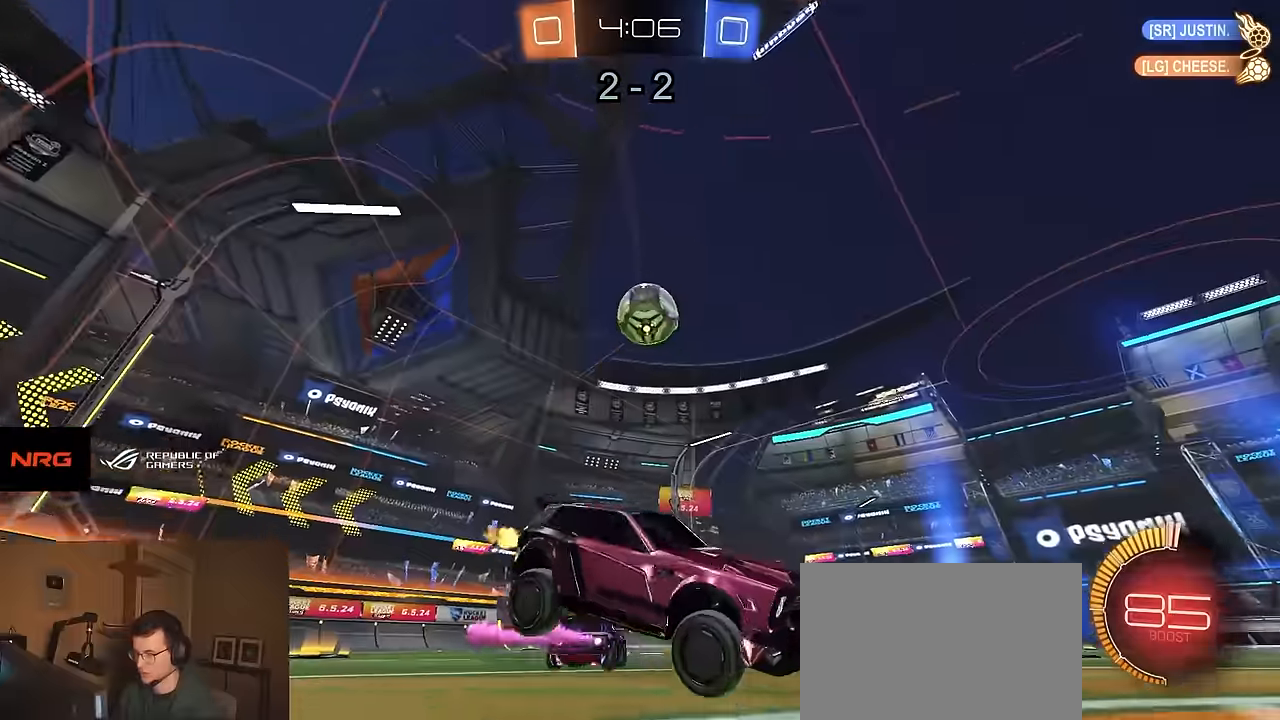
{"buttons": ["R2"], "left_stick": "right", "right_stick": "center", "events": [[183, "left_stick", "left"], [350, "left_stick", "center"], [416, "left_stick", "right"]]}
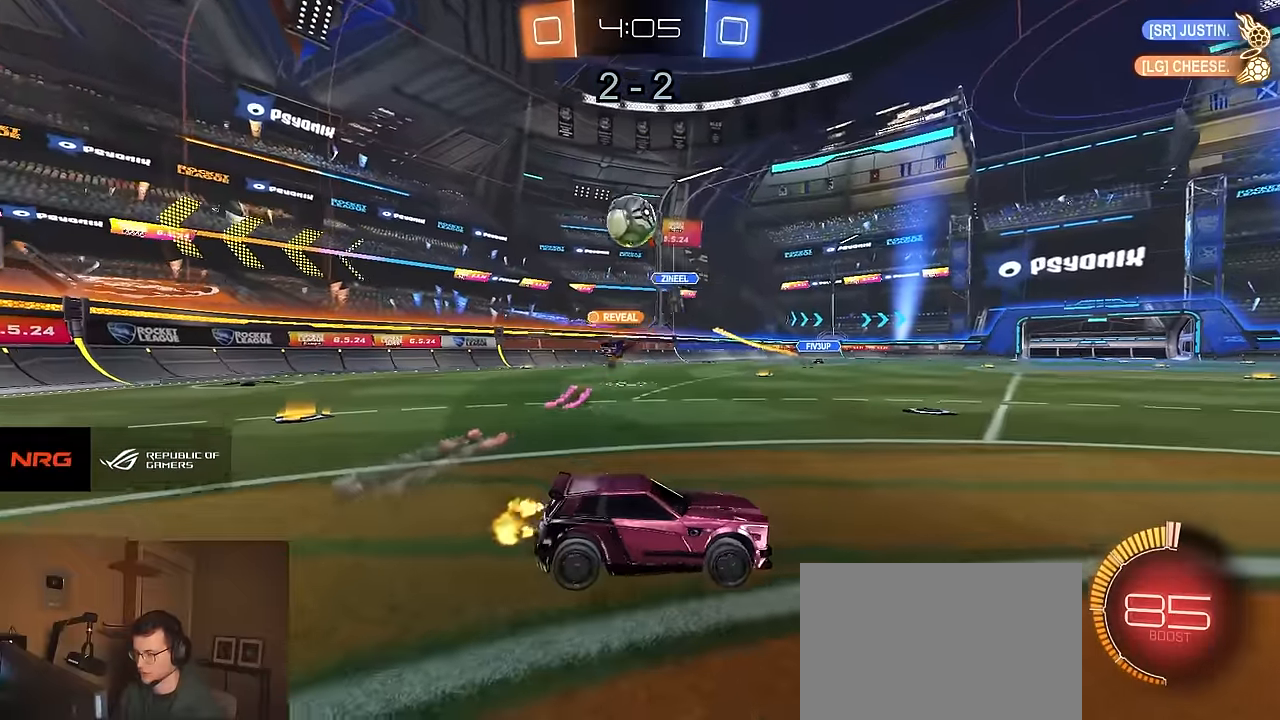
{"buttons": ["R2"], "left_stick": "right", "right_stick": "center", "events": [[16, "SQUARE", "down"], [183, "SQUARE", "up"]]}
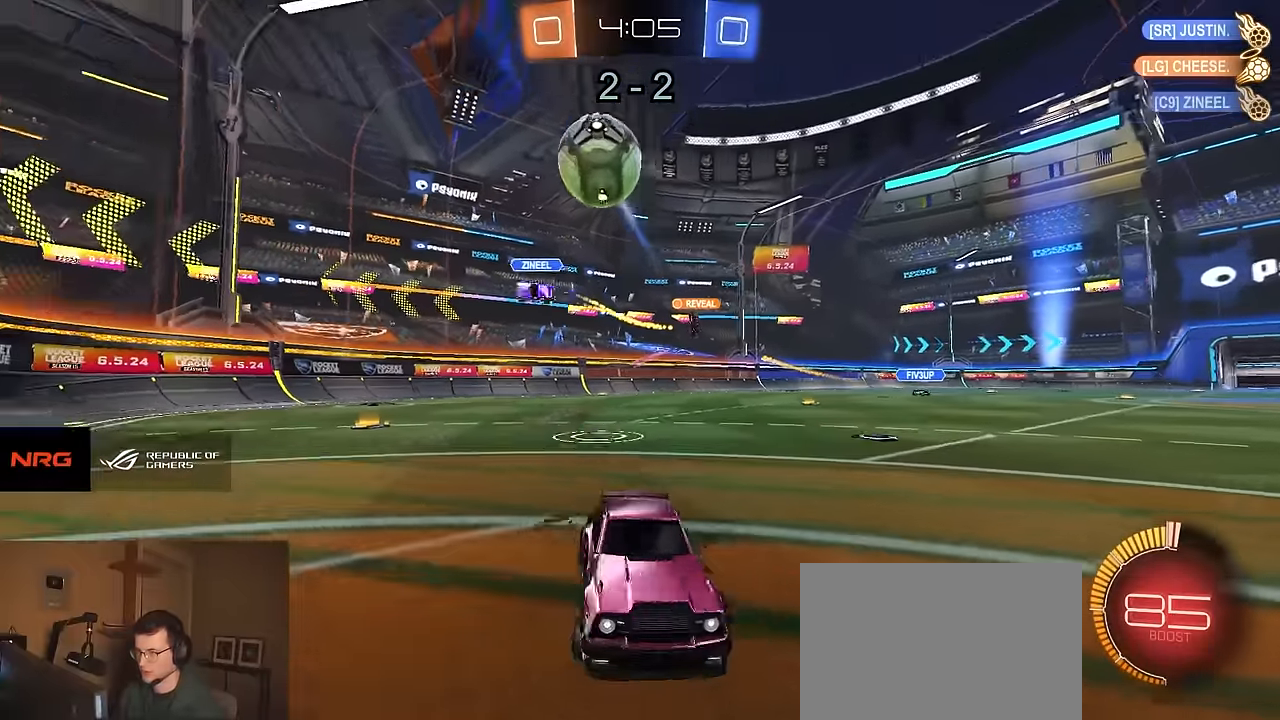
{"buttons": ["R2"], "left_stick": "center", "right_stick": "center", "events": [[66, "left_stick", "up-left"], [100, "TRIANGLE", "down"], [116, "R1", "down"], [133, "left_stick", "center"], [200, "TRIANGLE", "up"], [233, "R1", "up"], [233, "left_stick", "right"], [300, "TRIANGLE", "down"], [300, "left_stick", "center"], [366, "TRIANGLE", "up"]]}